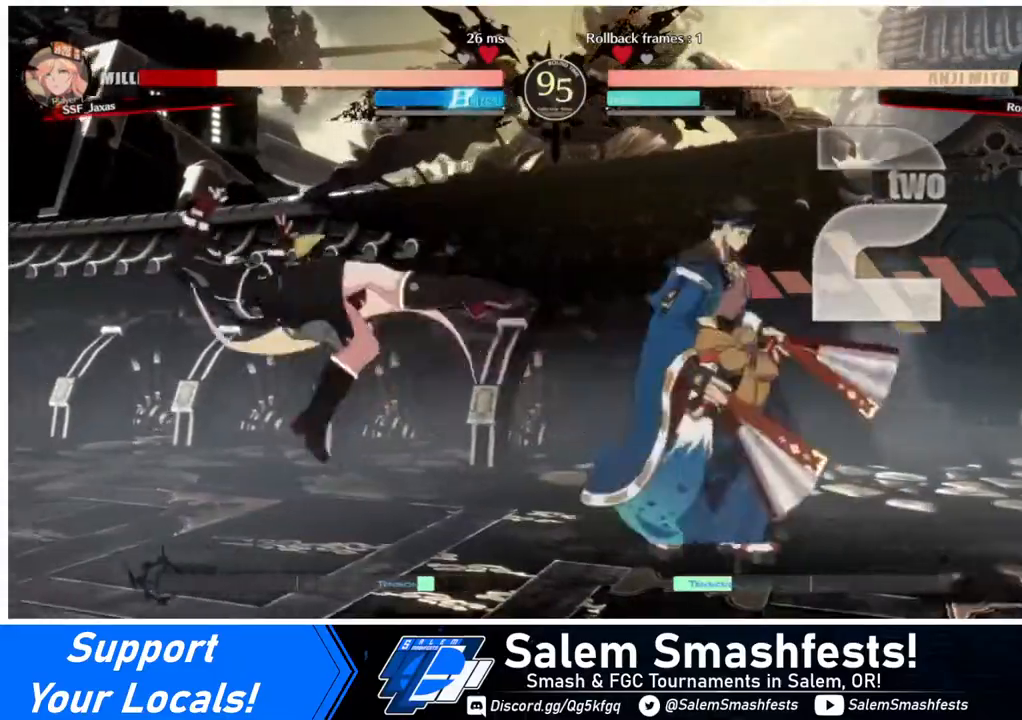
Gameplay with a controller (arcade stick); each line is a JSON object with the inputs held at the frame after it. "events" lists button and stick changes between this image and that frame as [ms after this image, input, new state], when the widget could be followed in between. Not read: L3 R3.
{"buttons": ["SQUARE", "DPAD_LEFT"], "events": []}
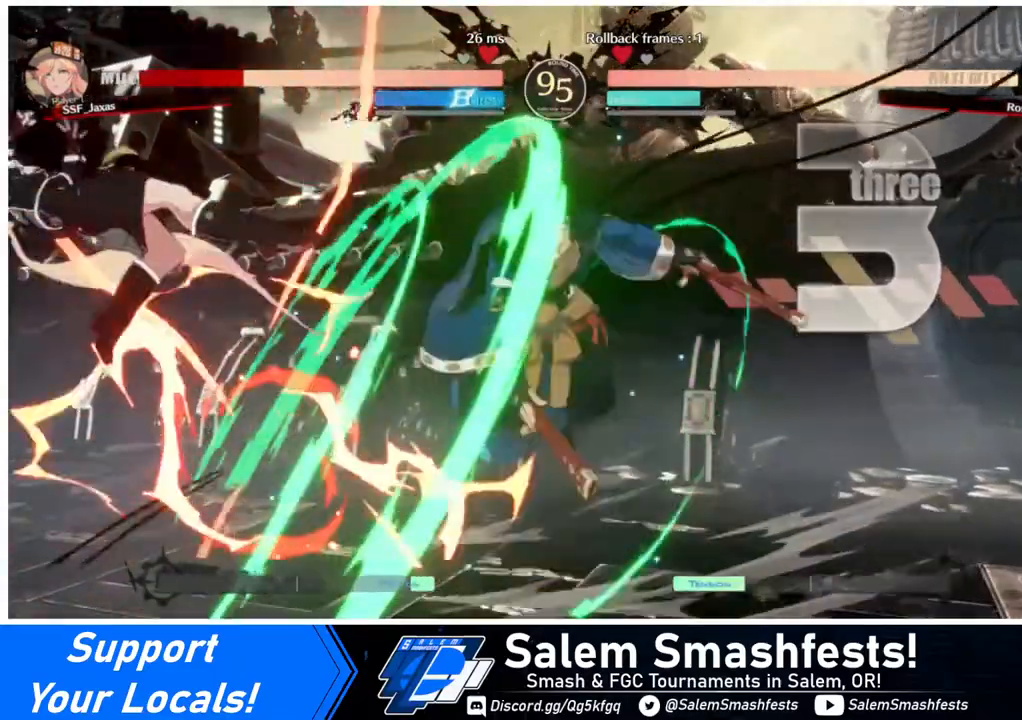
{"buttons": ["SQUARE", "DPAD_LEFT"], "events": []}
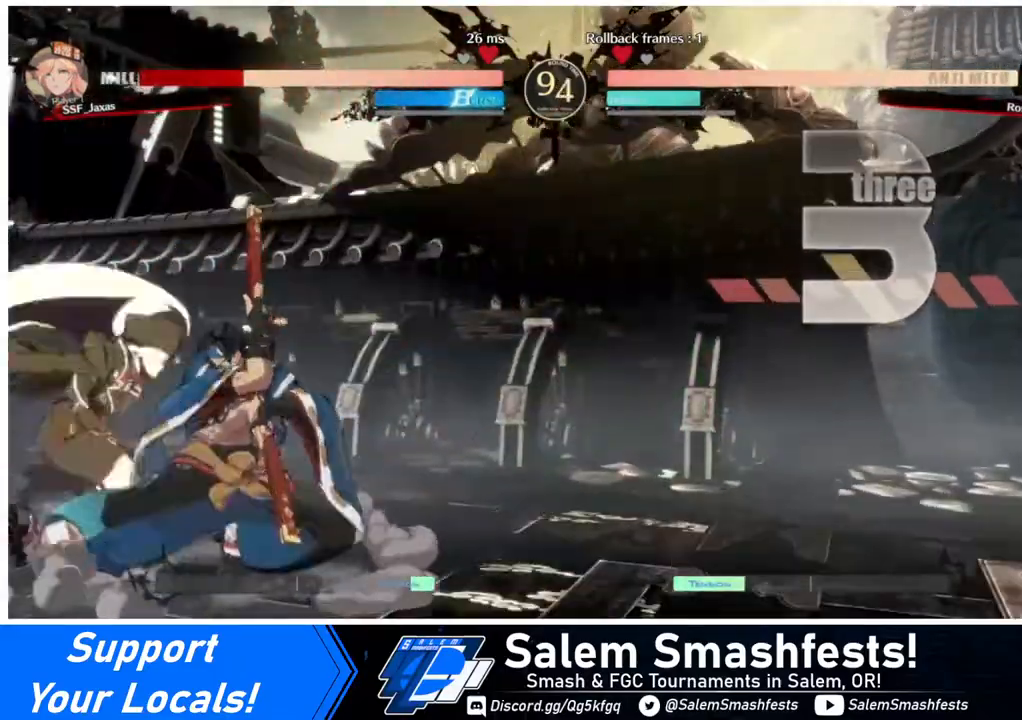
{"buttons": ["DPAD_DOWN", "DPAD_LEFT"], "events": [[320, "DPAD_DOWN", "down"], [320, "SQUARE", "up"], [440, "SQUARE", "down"], [480, "SQUARE", "up"]]}
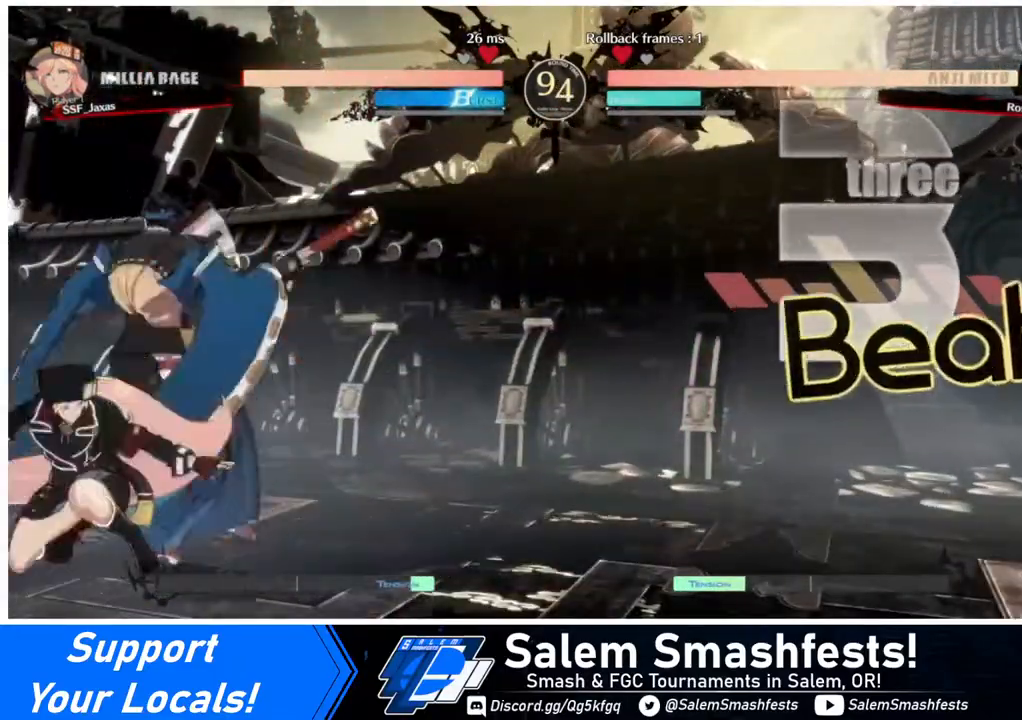
{"buttons": ["DPAD_LEFT"], "events": [[200, "R2", "down"], [320, "R2", "up"], [440, "R2", "down"], [440, "SQUARE", "down"], [520, "DPAD_DOWN", "up"], [520, "R2", "up"], [520, "SQUARE", "up"]]}
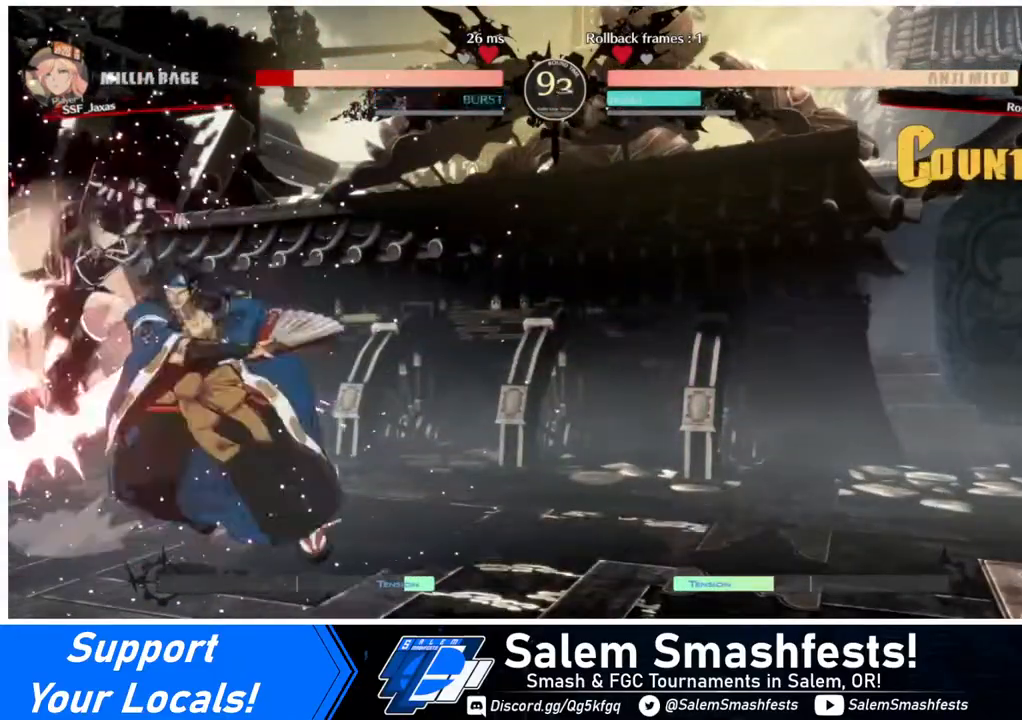
{"buttons": [], "events": [[280, "DPAD_LEFT", "up"]]}
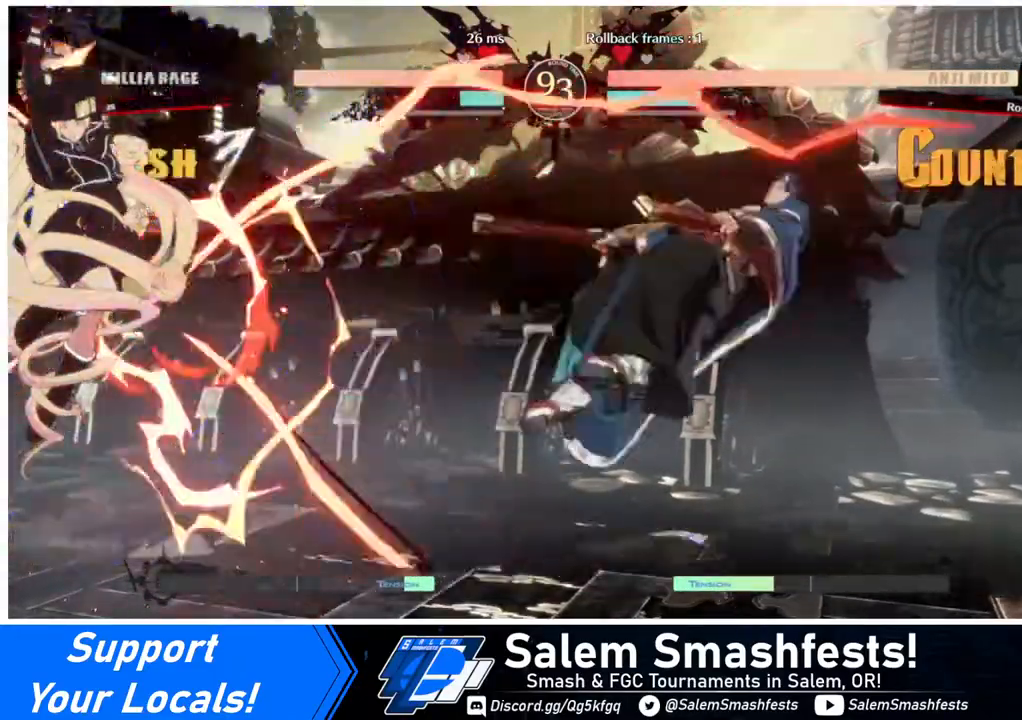
{"buttons": ["DPAD_RIGHT"], "events": [[400, "DPAD_RIGHT", "down"], [440, "DPAD_RIGHT", "up"], [480, "DPAD_RIGHT", "down"]]}
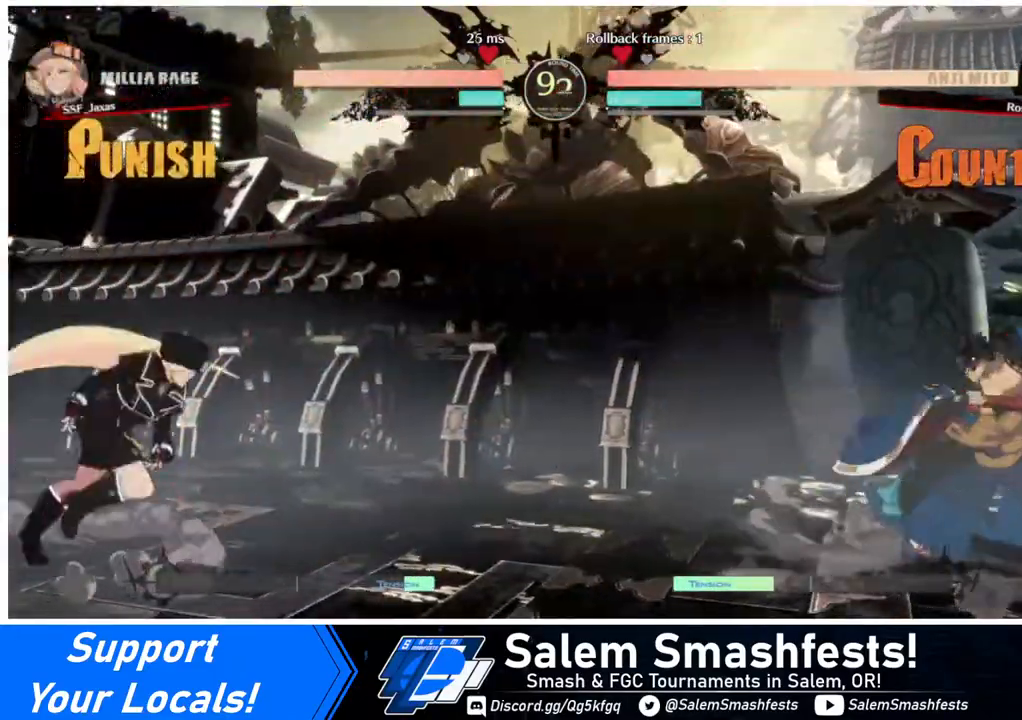
{"buttons": ["DPAD_LEFT"], "events": [[320, "DPAD_LEFT", "down"], [320, "DPAD_RIGHT", "up"], [320, "DPAD_UP", "down"], [440, "DPAD_UP", "up"]]}
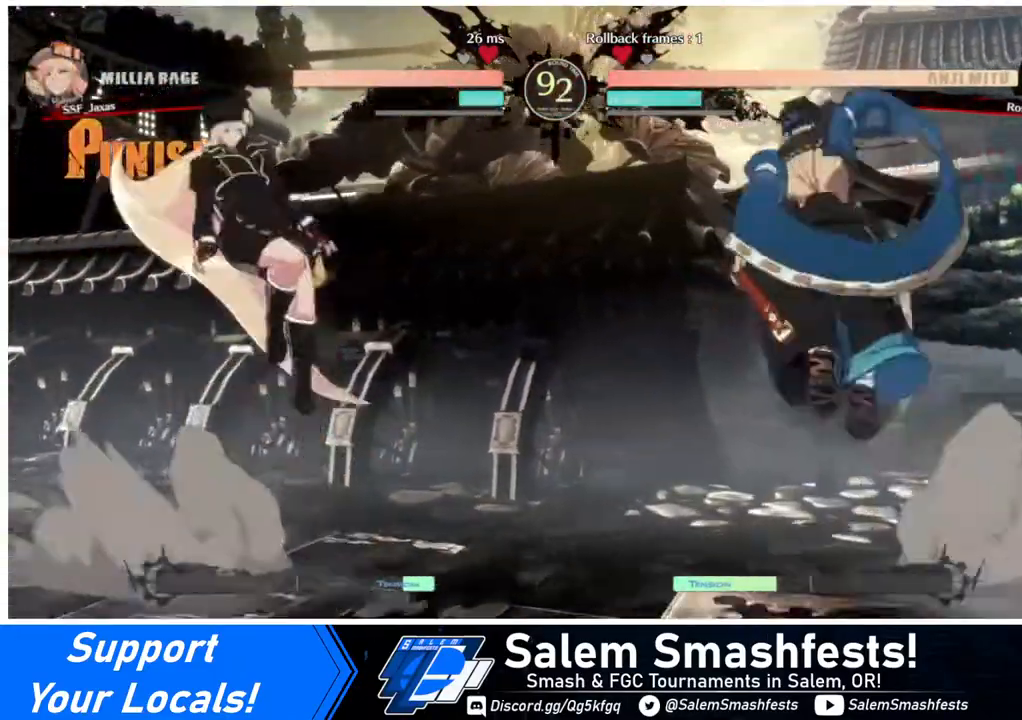
{"buttons": [], "events": [[360, "TRIANGLE", "down"], [480, "DPAD_LEFT", "up"], [480, "TRIANGLE", "up"]]}
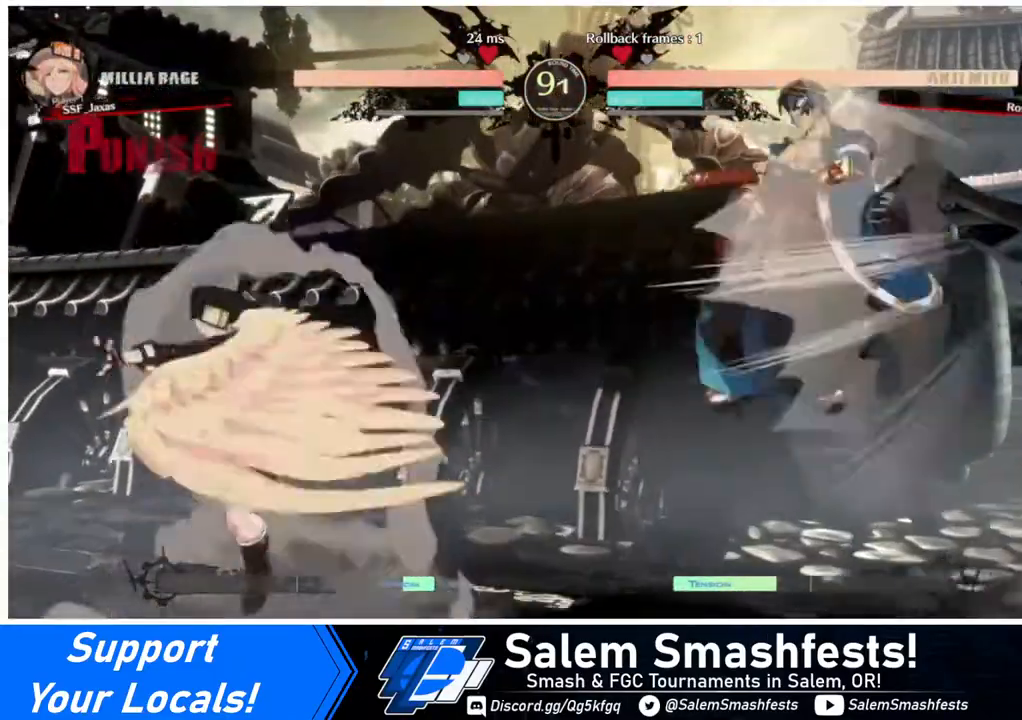
{"buttons": ["DPAD_RIGHT"], "events": [[120, "DPAD_RIGHT", "down"], [160, "DPAD_RIGHT", "up"], [280, "DPAD_RIGHT", "down"]]}
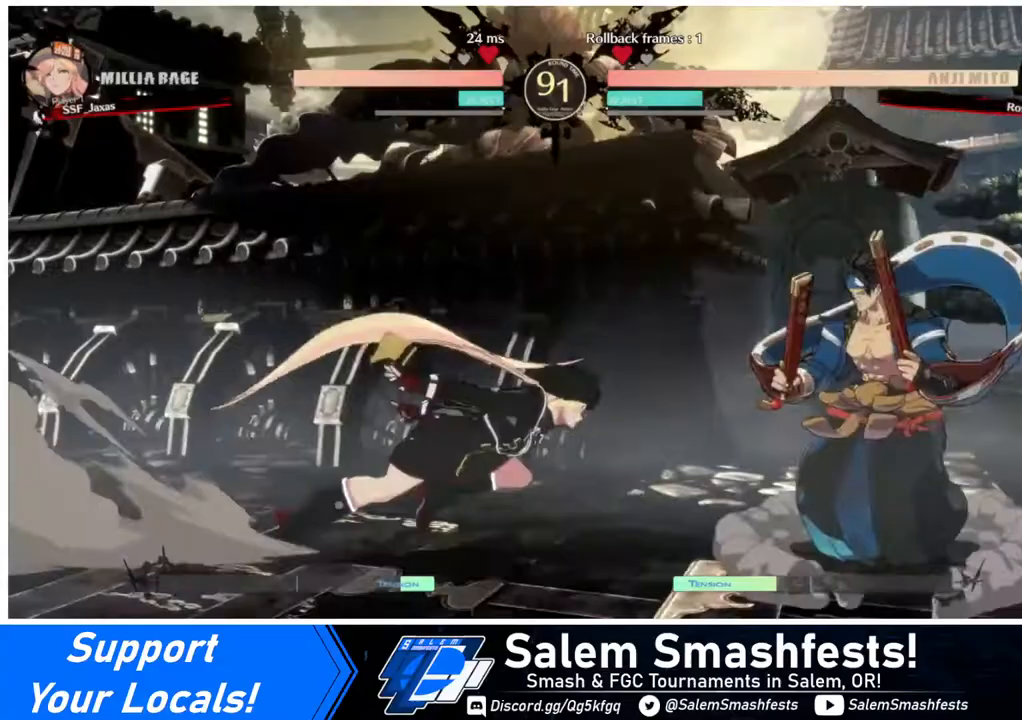
{"buttons": [], "events": [[160, "DPAD_RIGHT", "up"], [160, "SQUARE", "down"], [280, "SQUARE", "up"]]}
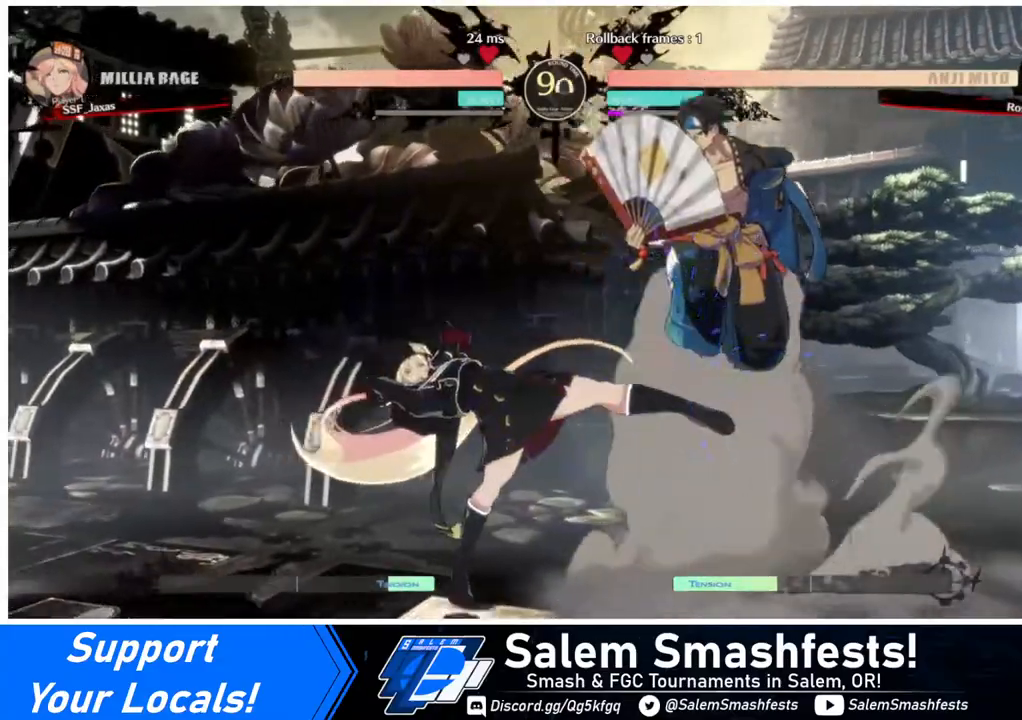
{"buttons": ["R2", "DPAD_DOWN"], "events": [[120, "SQUARE", "down"], [240, "SQUARE", "up"], [280, "DPAD_DOWN", "down"], [360, "R2", "down"]]}
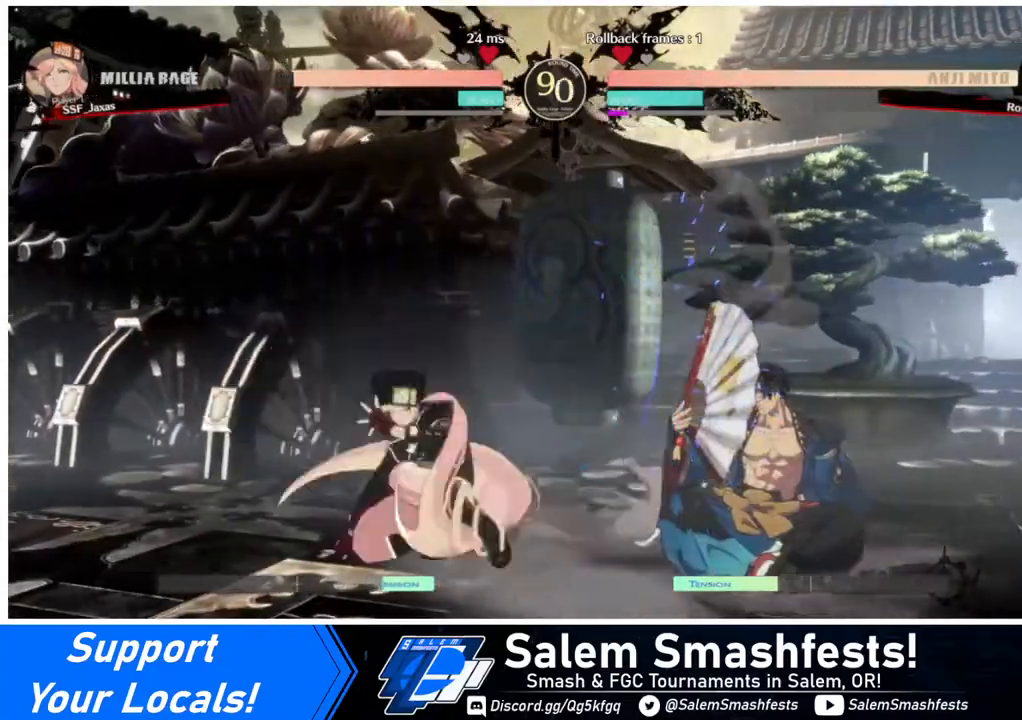
{"buttons": ["TRIANGLE", "DPAD_RIGHT"], "events": [[40, "DPAD_DOWN", "up"], [40, "R2", "up"], [320, "DPAD_DOWN", "down"], [400, "DPAD_RIGHT", "down"], [440, "DPAD_DOWN", "up"], [440, "TRIANGLE", "down"]]}
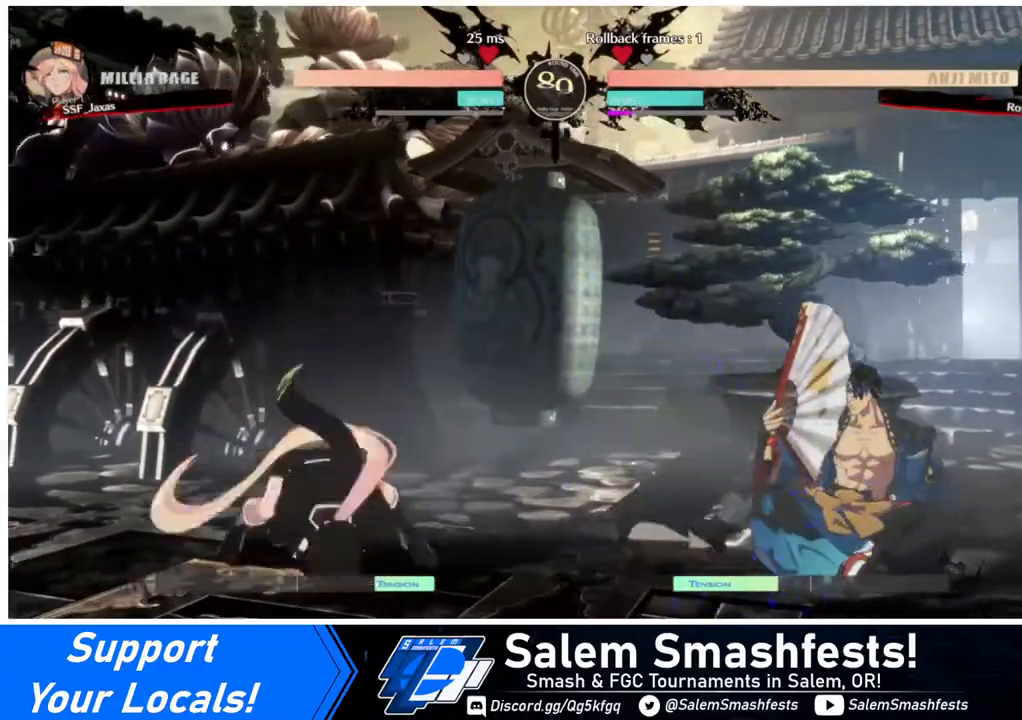
{"buttons": [], "events": [[120, "TRIANGLE", "up"], [360, "DPAD_RIGHT", "up"]]}
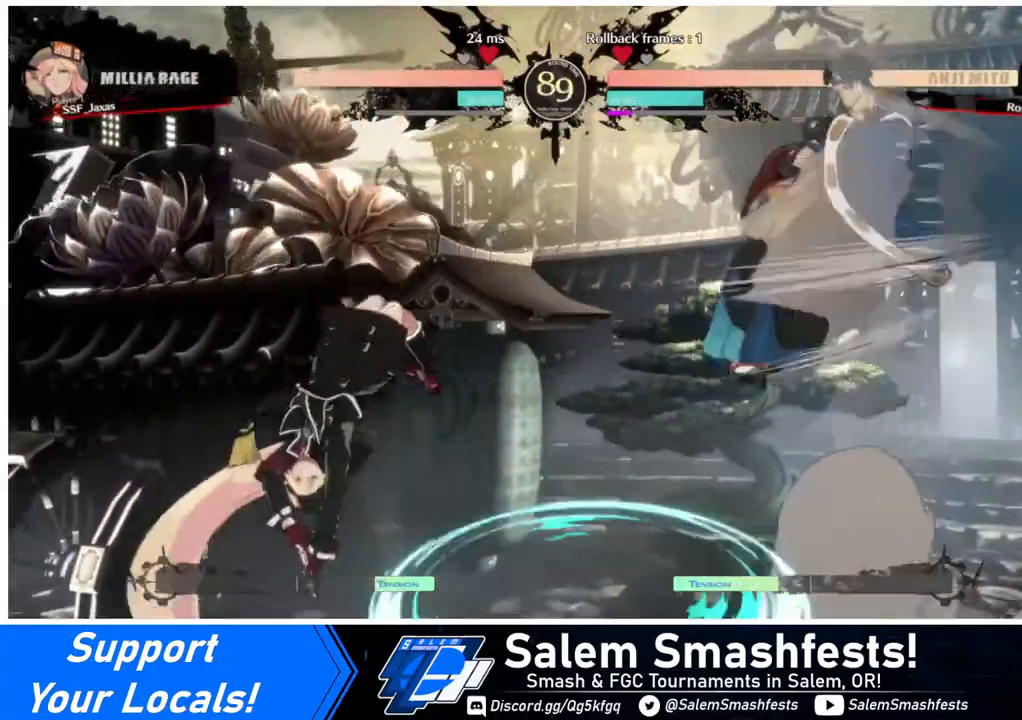
{"buttons": ["DPAD_RIGHT"], "events": [[160, "DPAD_LEFT", "down"], [240, "DPAD_LEFT", "up"], [280, "DPAD_LEFT", "down"], [440, "DPAD_LEFT", "up"], [480, "DPAD_RIGHT", "down"]]}
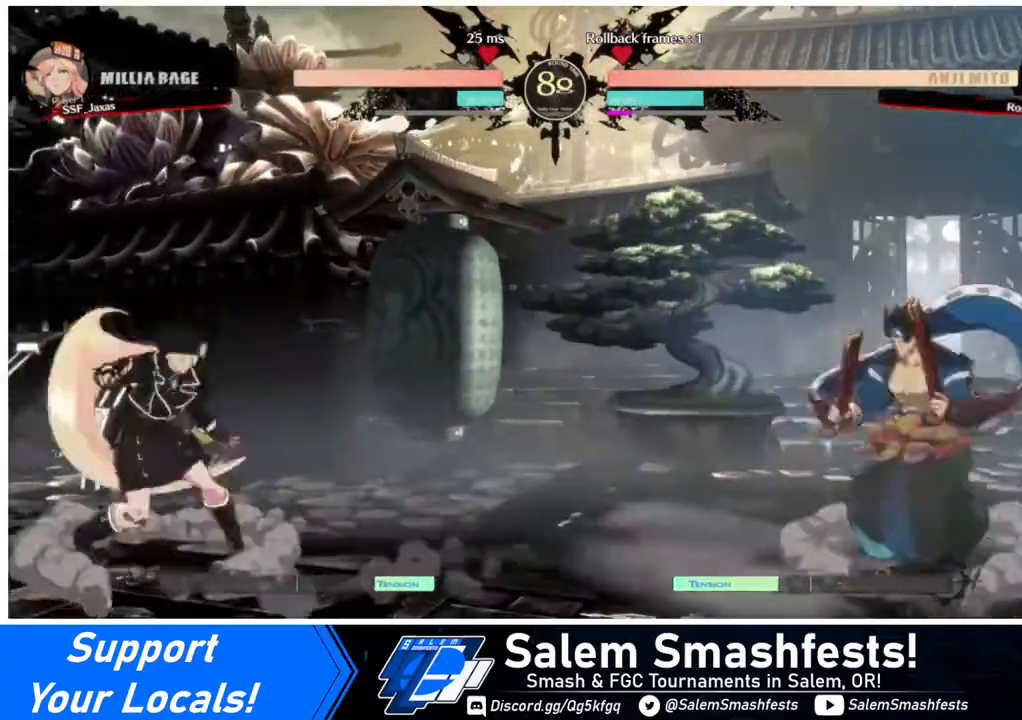
{"buttons": ["DPAD_RIGHT"], "events": [[40, "DPAD_RIGHT", "up"], [120, "DPAD_RIGHT", "down"]]}
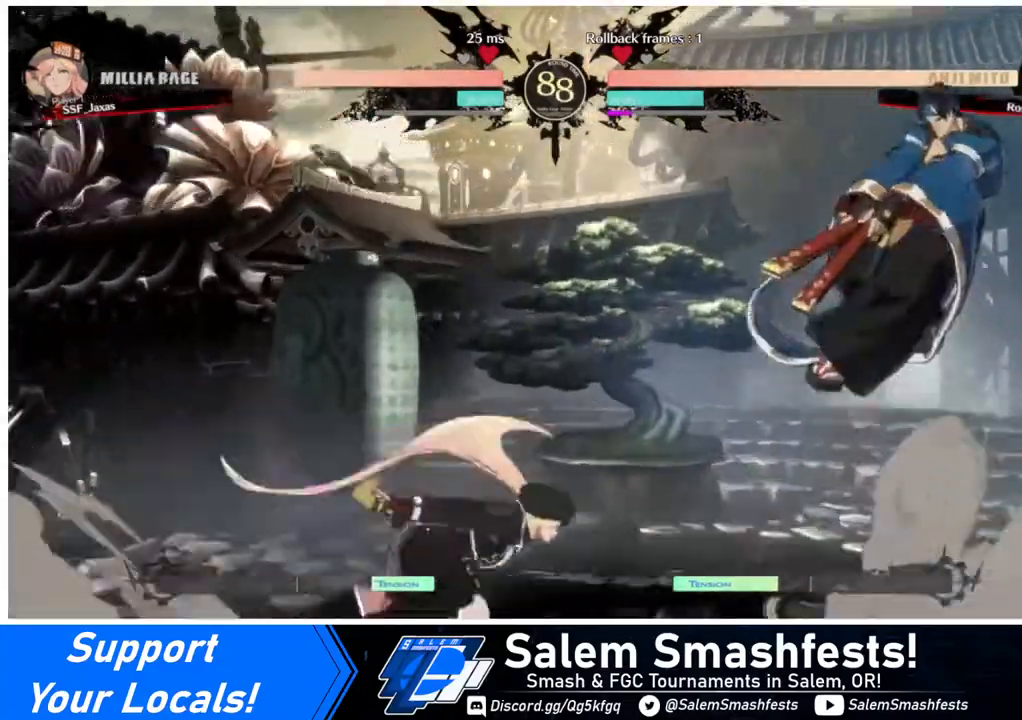
{"buttons": ["L1"], "events": [[80, "DPAD_UP", "down"], [240, "SQUARE", "down"], [280, "DPAD_RIGHT", "up"], [280, "DPAD_UP", "up"], [360, "SQUARE", "up"], [480, "L1", "down"]]}
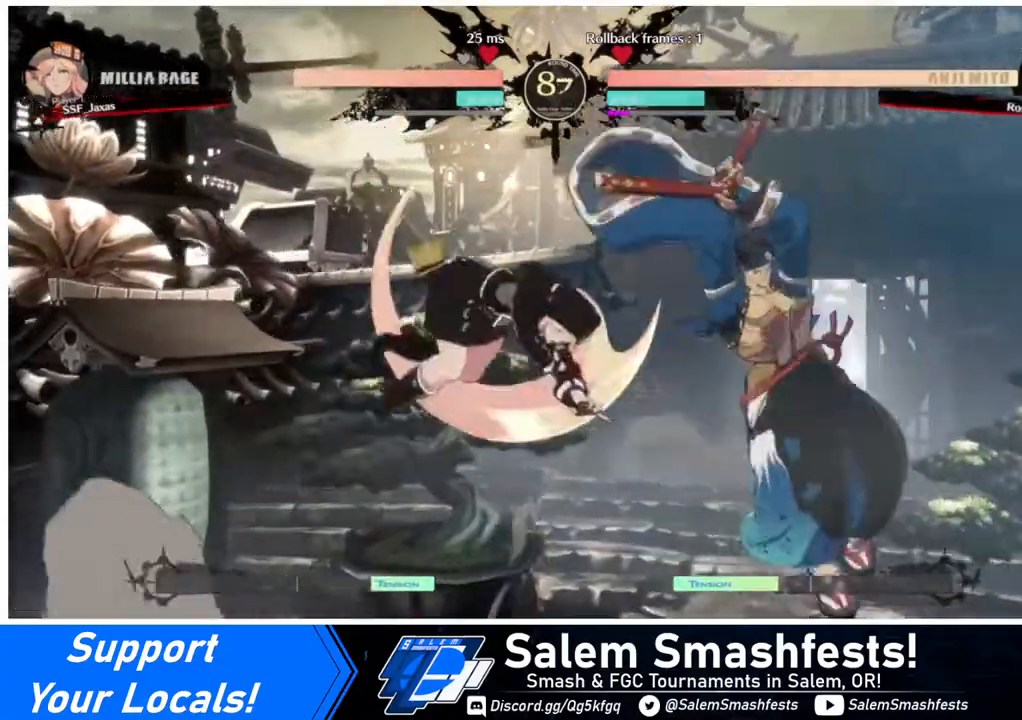
{"buttons": ["DPAD_LEFT"], "events": [[120, "L1", "up"], [160, "DPAD_LEFT", "down"], [240, "DPAD_UP", "down"], [360, "DPAD_UP", "up"]]}
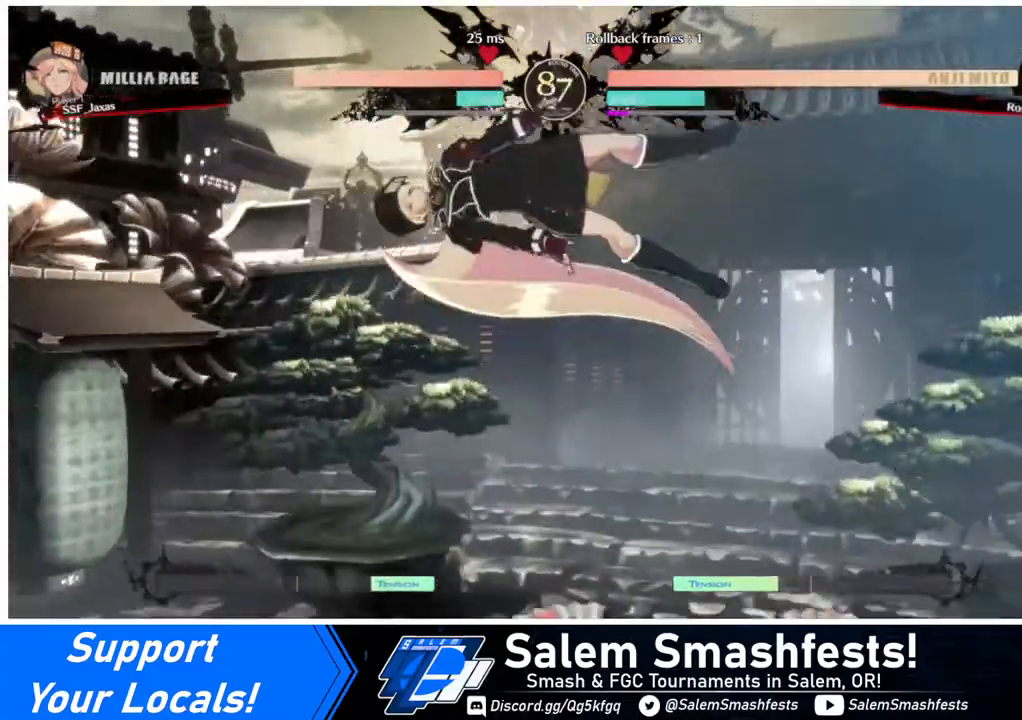
{"buttons": [], "events": [[40, "DPAD_LEFT", "up"], [240, "TRIANGLE", "down"], [360, "TRIANGLE", "up"]]}
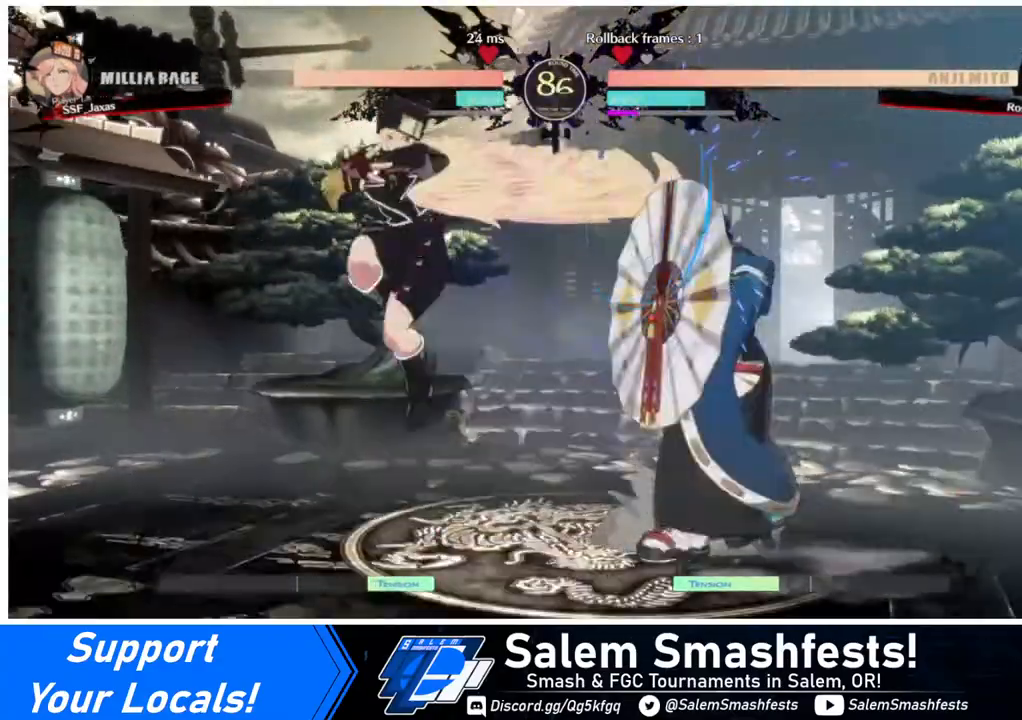
{"buttons": ["DPAD_RIGHT"], "events": [[120, "DPAD_RIGHT", "down"]]}
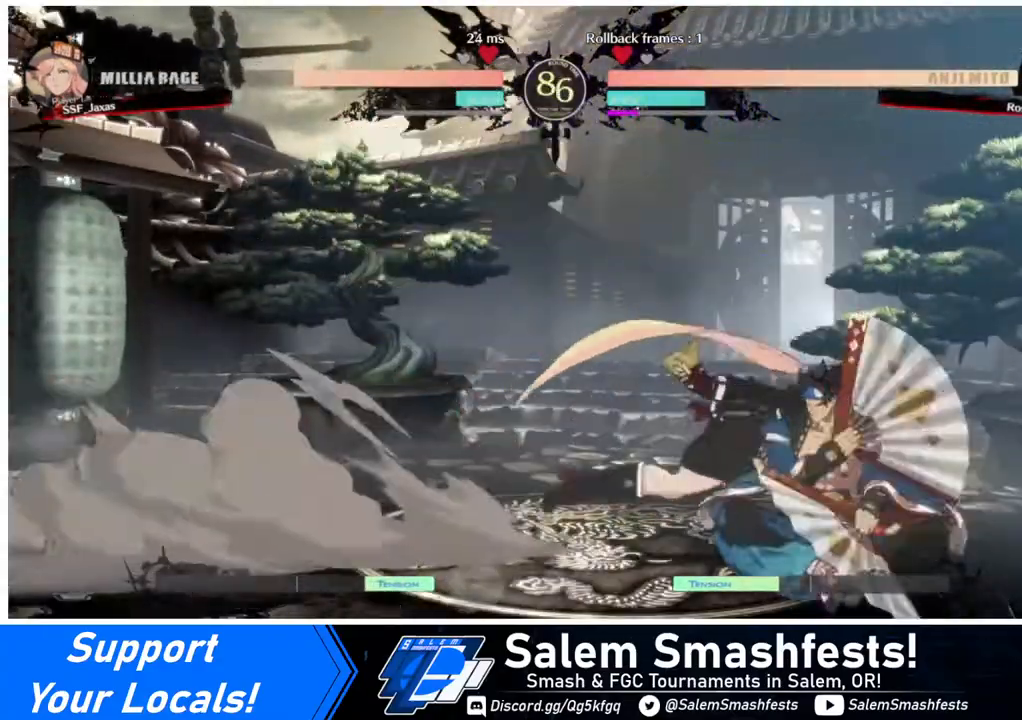
{"buttons": [], "events": [[40, "DPAD_RIGHT", "up"], [40, "TRIANGLE", "down"], [120, "TRIANGLE", "up"]]}
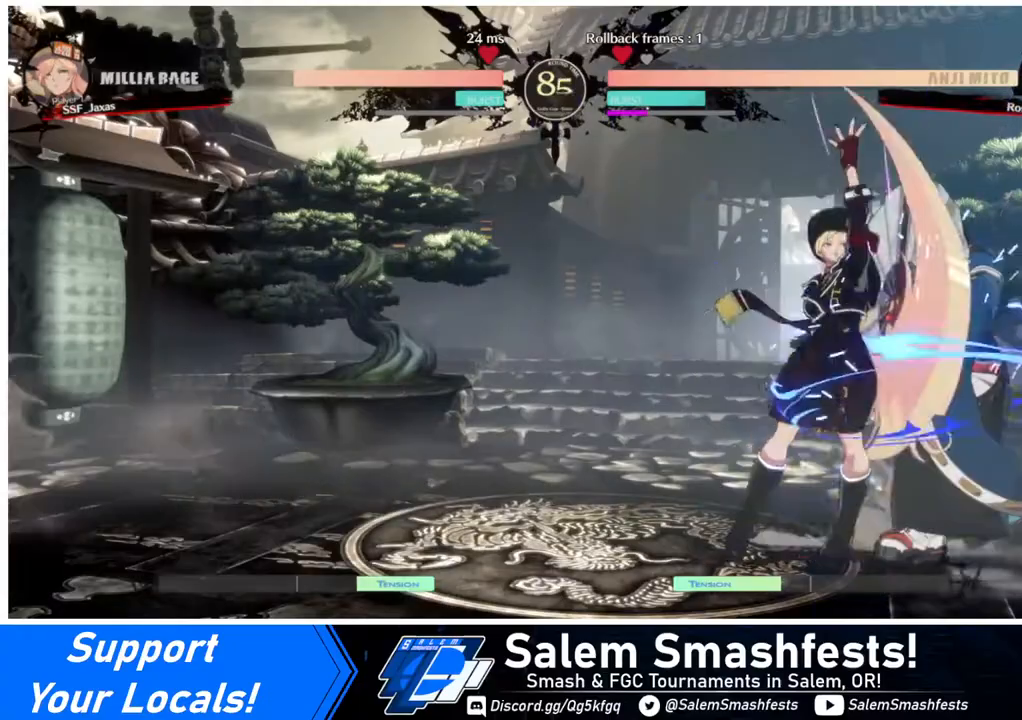
{"buttons": ["R2", "DPAD_RIGHT"], "events": [[240, "DPAD_RIGHT", "down"], [320, "DPAD_RIGHT", "up"], [360, "DPAD_RIGHT", "down"], [440, "R2", "down"]]}
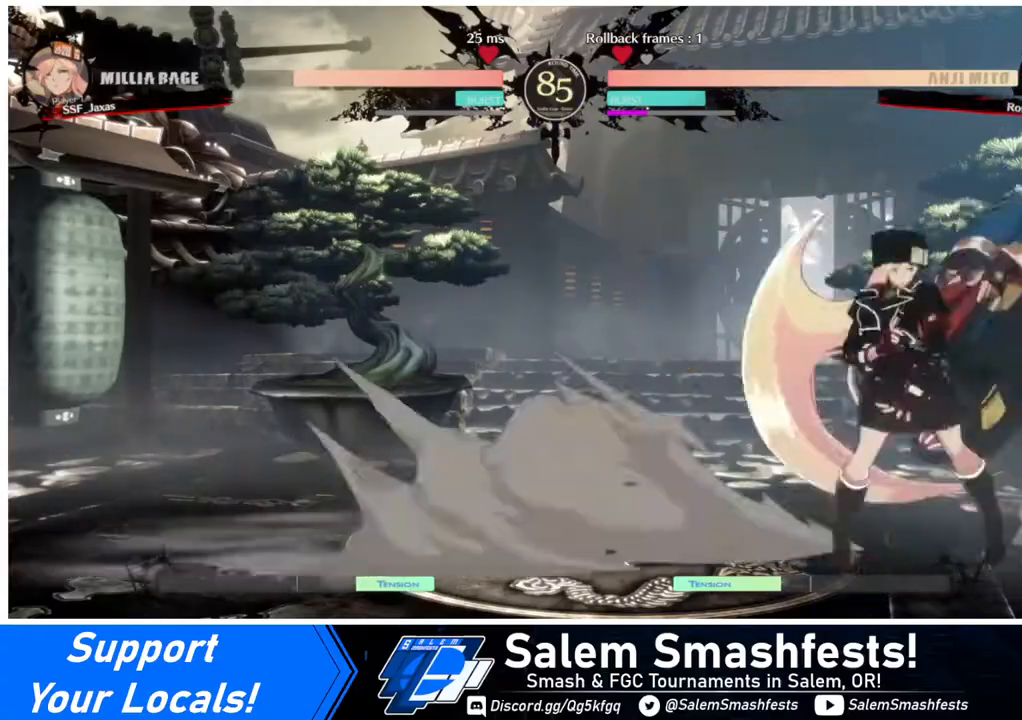
{"buttons": ["CIRCLE", "DPAD_LEFT"], "events": [[40, "R2", "up"], [80, "DPAD_RIGHT", "up"], [360, "DPAD_LEFT", "down"], [440, "CIRCLE", "down"]]}
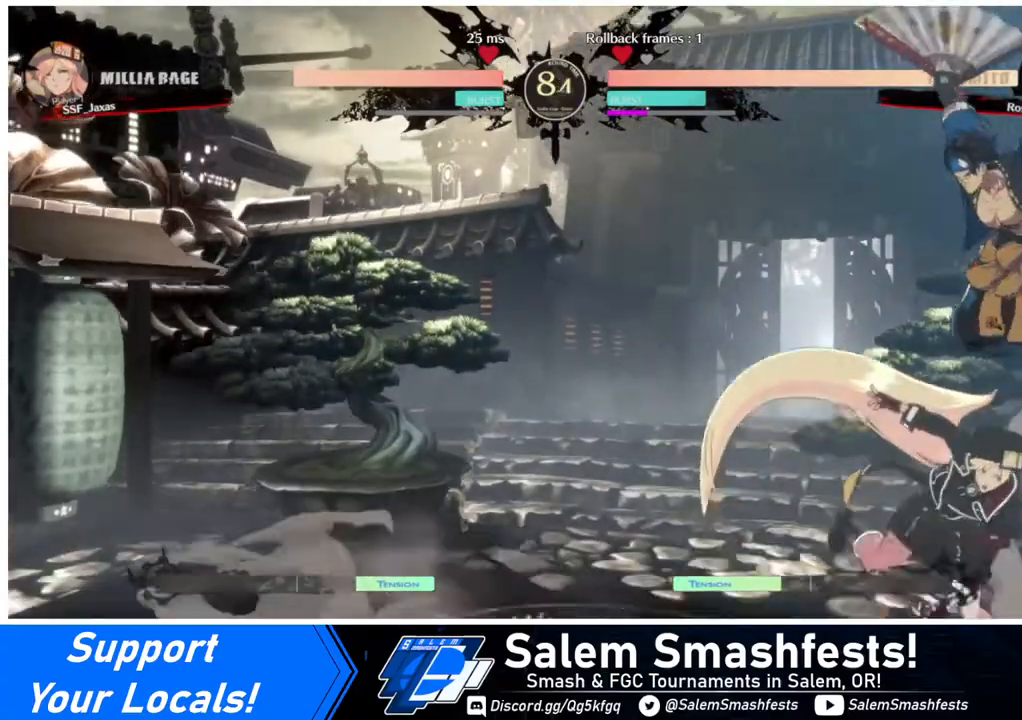
{"buttons": ["DPAD_LEFT"], "events": [[40, "CIRCLE", "up"], [160, "DPAD_DOWN", "down"], [320, "R2", "down"], [320, "SQUARE", "down"], [440, "R2", "up"], [440, "SQUARE", "up"], [480, "DPAD_DOWN", "up"]]}
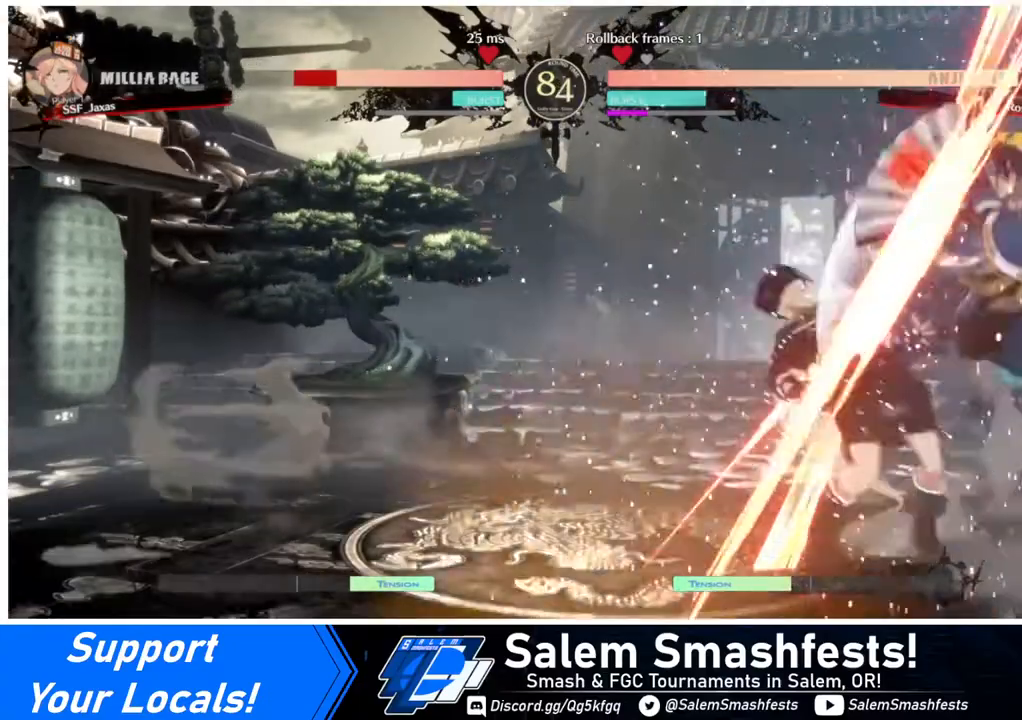
{"buttons": ["DPAD_DOWN", "DPAD_LEFT"], "events": [[160, "DPAD_DOWN", "down"]]}
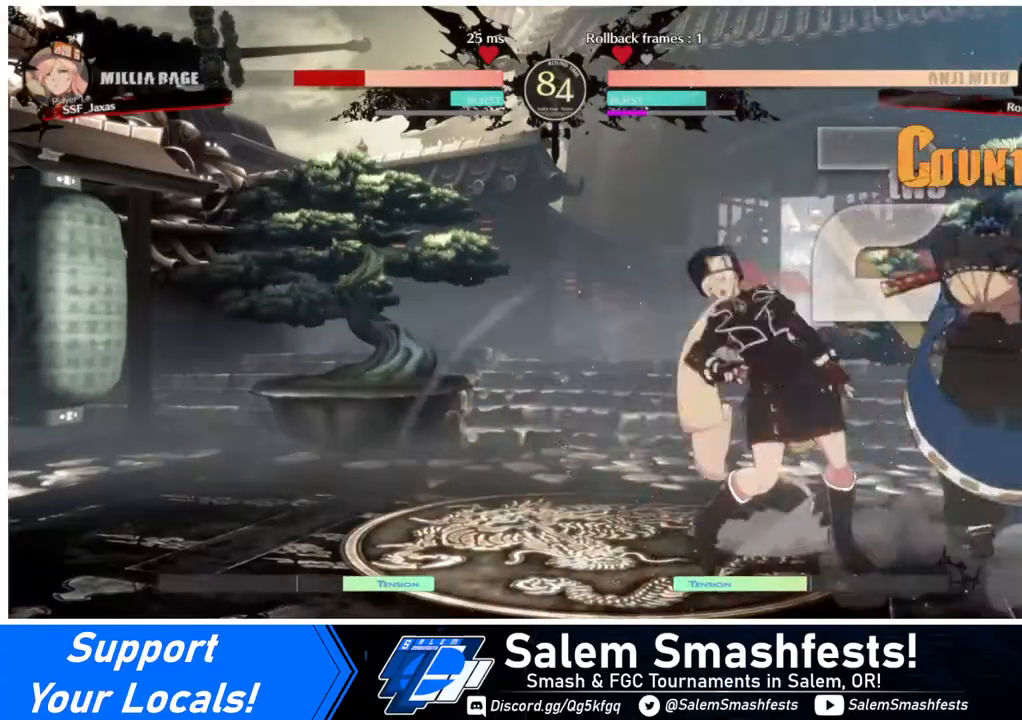
{"buttons": ["DPAD_DOWN", "DPAD_LEFT"], "events": []}
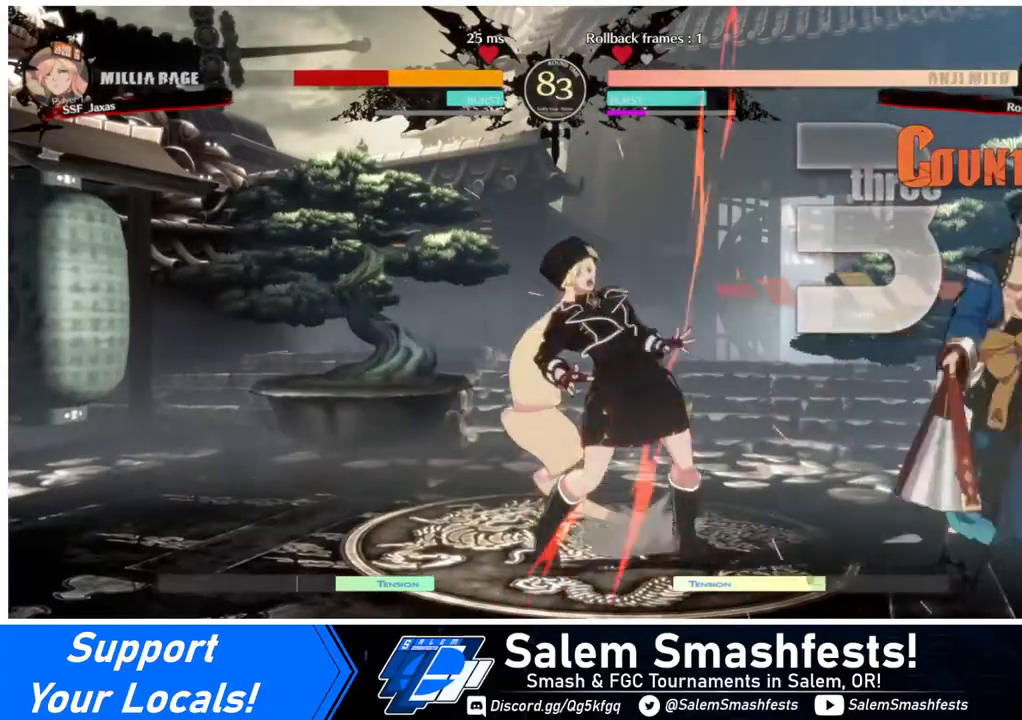
{"buttons": ["DPAD_DOWN", "DPAD_LEFT"], "events": []}
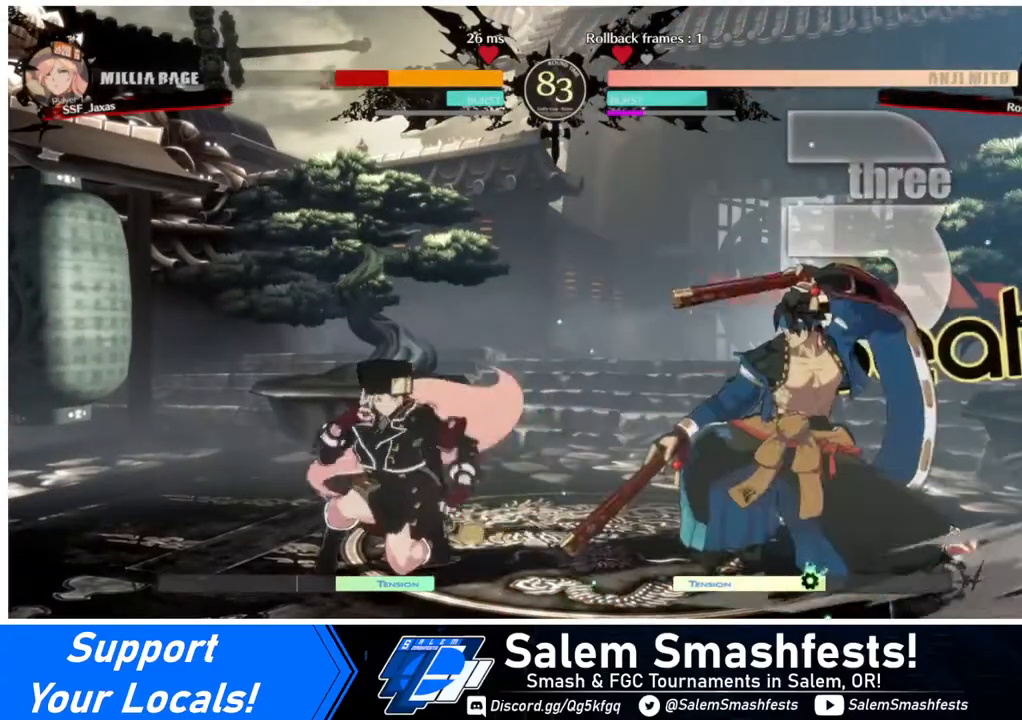
{"buttons": ["DPAD_LEFT"], "events": [[120, "DPAD_DOWN", "up"], [240, "DPAD_DOWN", "down"], [320, "DPAD_DOWN", "up"]]}
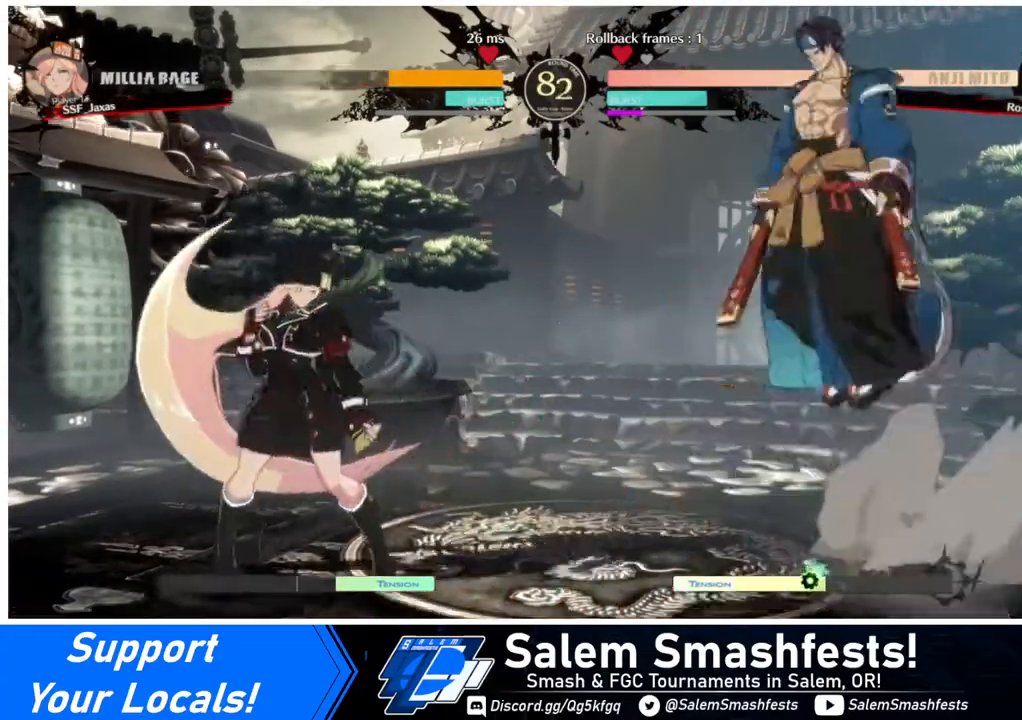
{"buttons": ["DPAD_RIGHT"], "events": [[240, "DPAD_LEFT", "up"], [360, "DPAD_RIGHT", "down"]]}